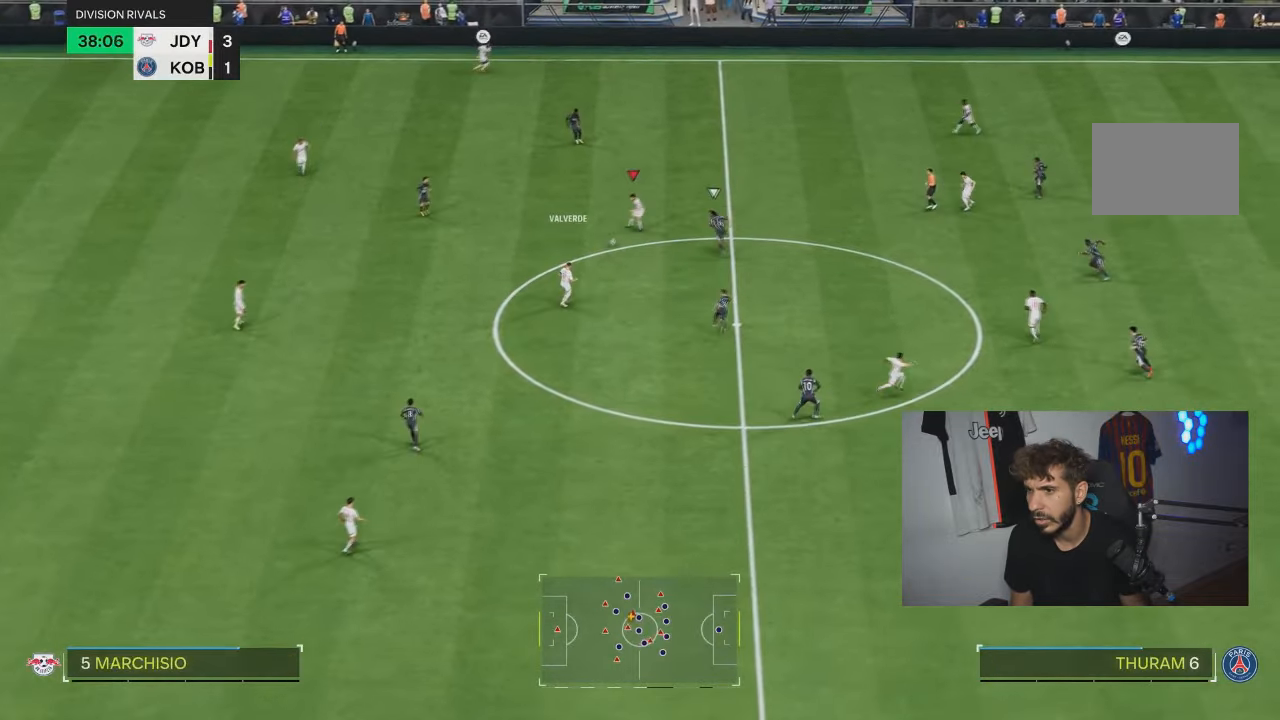
Gameplay with a controller (PlayStation layout); each line is a JSON object with the inputs held at the frame after it. "events" lists button and stick changes between this image and that frame as [ms after this image, input, new state], when the widget could be followed in between. Not read: L3 R3.
{"buttons": [], "left_stick": "up-right", "right_stick": "center"}
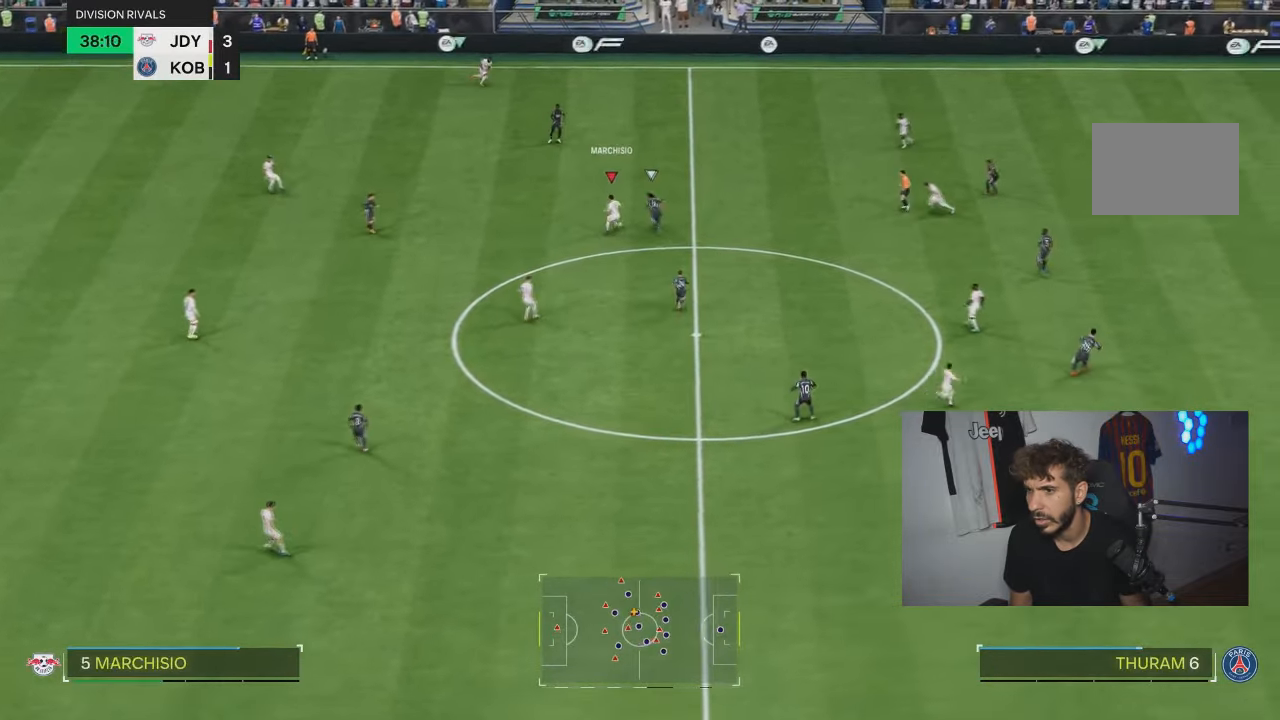
{"buttons": [], "left_stick": "up", "right_stick": "center", "events": [[300, "left_stick", "up"]]}
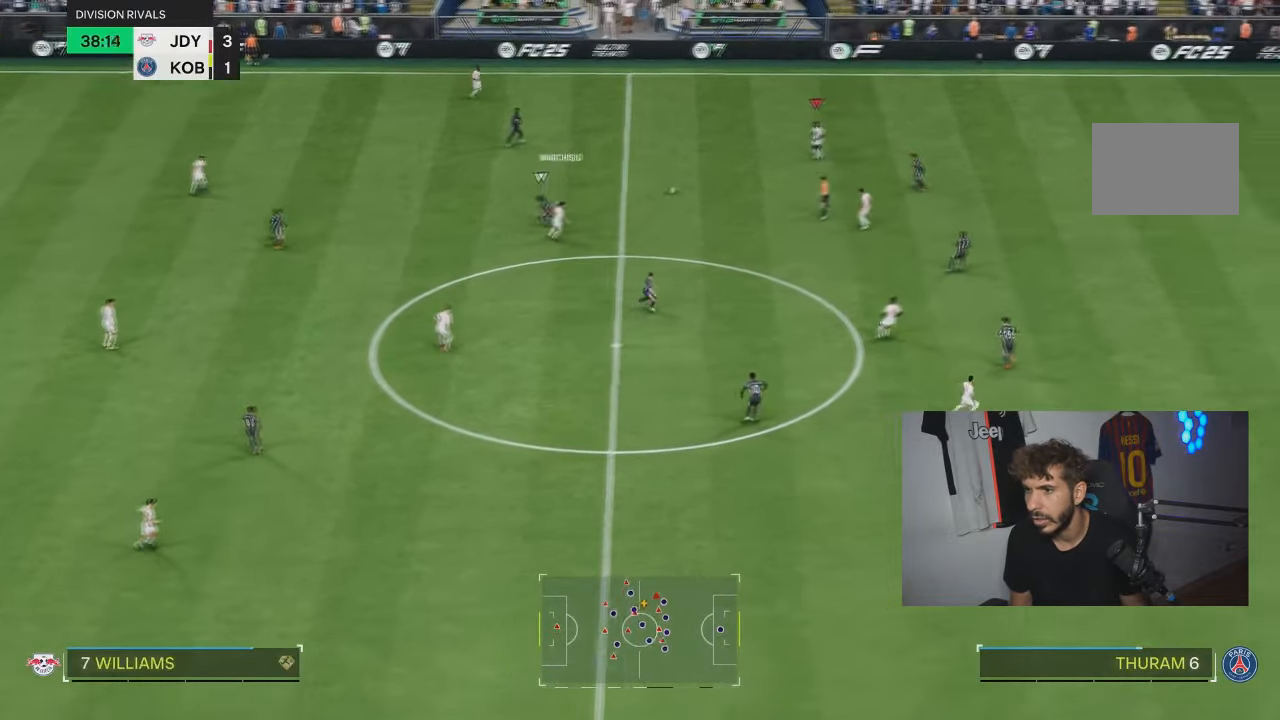
{"buttons": ["L2"], "left_stick": "down-left", "right_stick": "center", "events": [[100, "left_stick", "down-left"], [200, "left_stick", "down"], [333, "left_stick", "down-left"], [400, "L2", "down"]]}
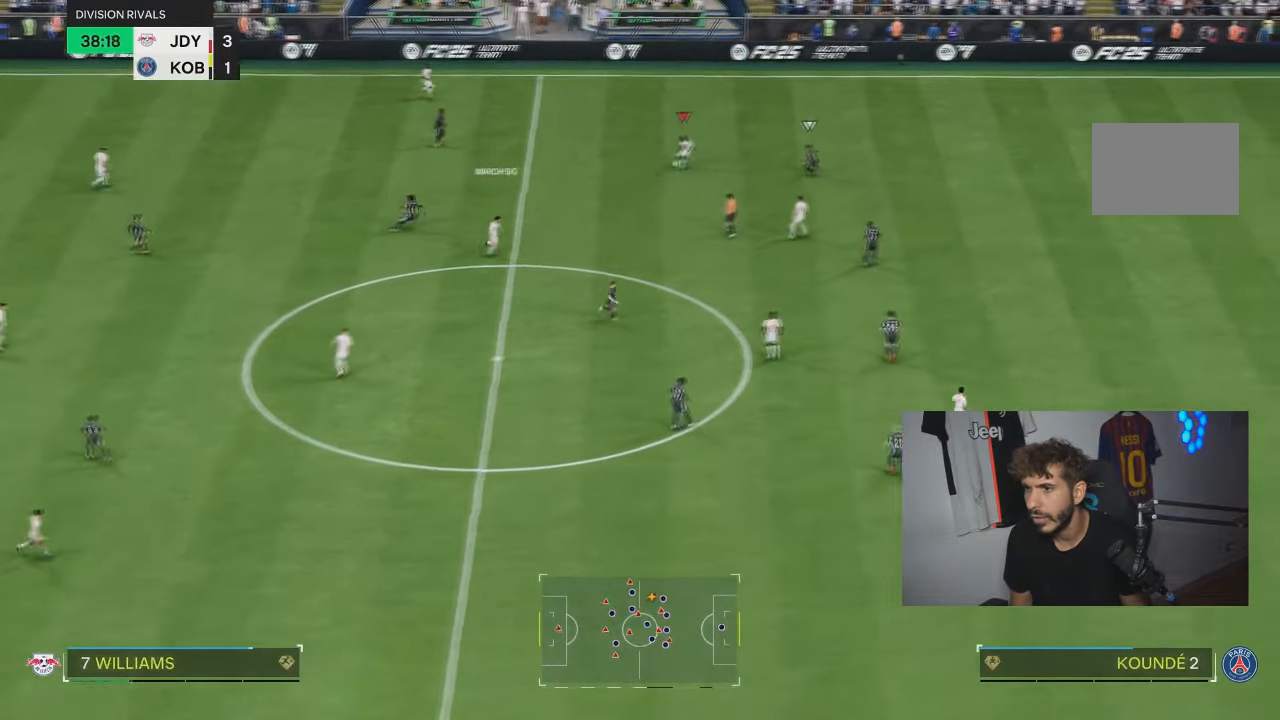
{"buttons": [], "left_stick": "up-right", "right_stick": "center", "events": [[100, "L2", "up"], [134, "left_stick", "center"], [234, "left_stick", "up-right"]]}
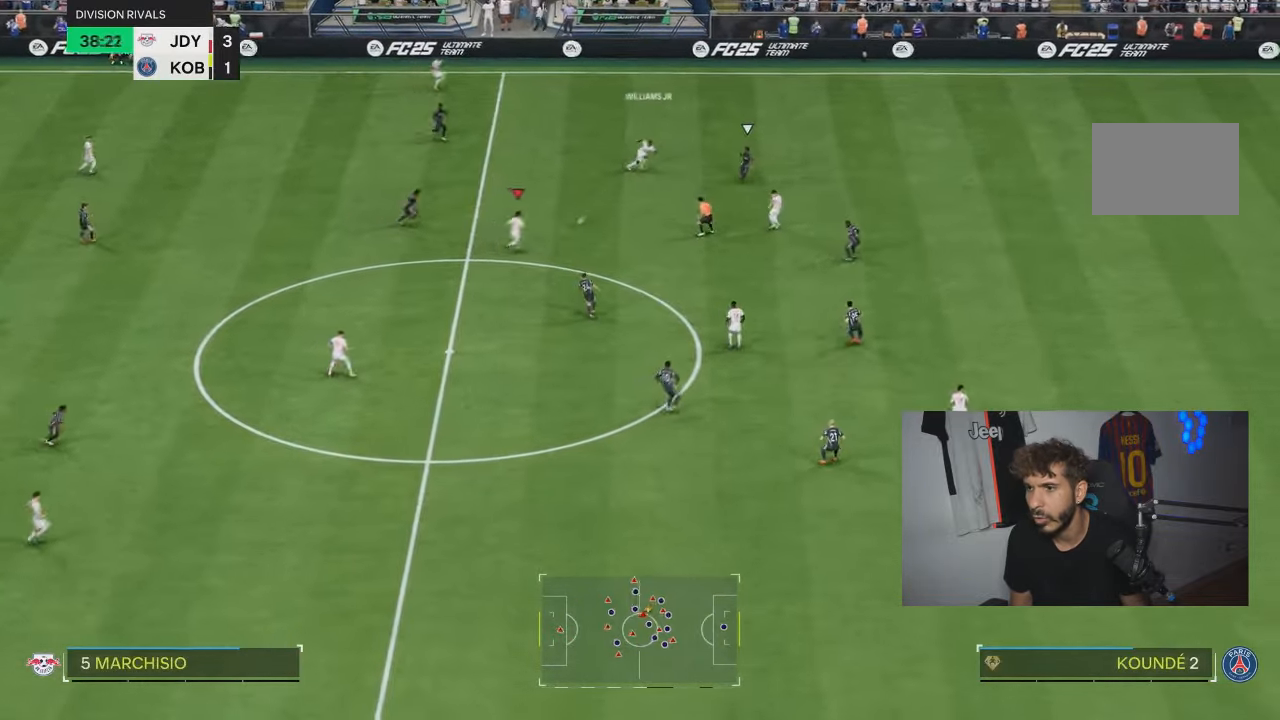
{"buttons": [], "left_stick": "right", "right_stick": "center", "events": [[433, "left_stick", "right"]]}